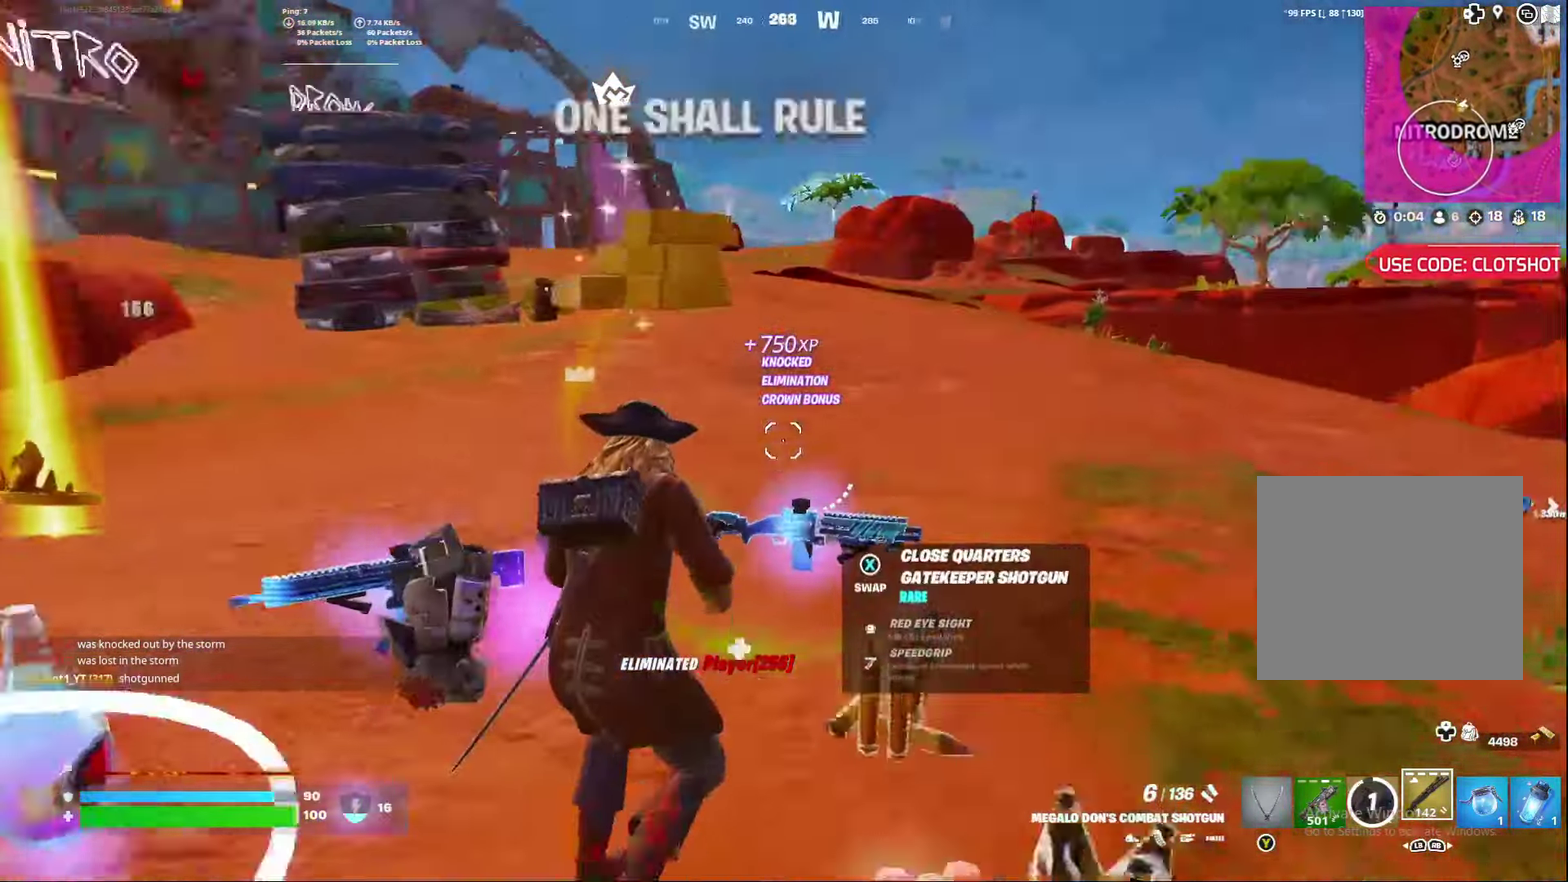
Gameplay with a controller (Xbox layout); each line is a JSON object with the inputs held at the frame after it (dt_ms = milliseconds from this image to that frame). "events" lists button and stick changes between this image and that frame as [ms after this image, input, new state], when the widget could be followed in between. Not read: L1 R1.
{"dt_ms": 300, "buttons": ["A"], "left_stick": "right", "right_stick": "left", "events": [[250, "A", "down"]]}
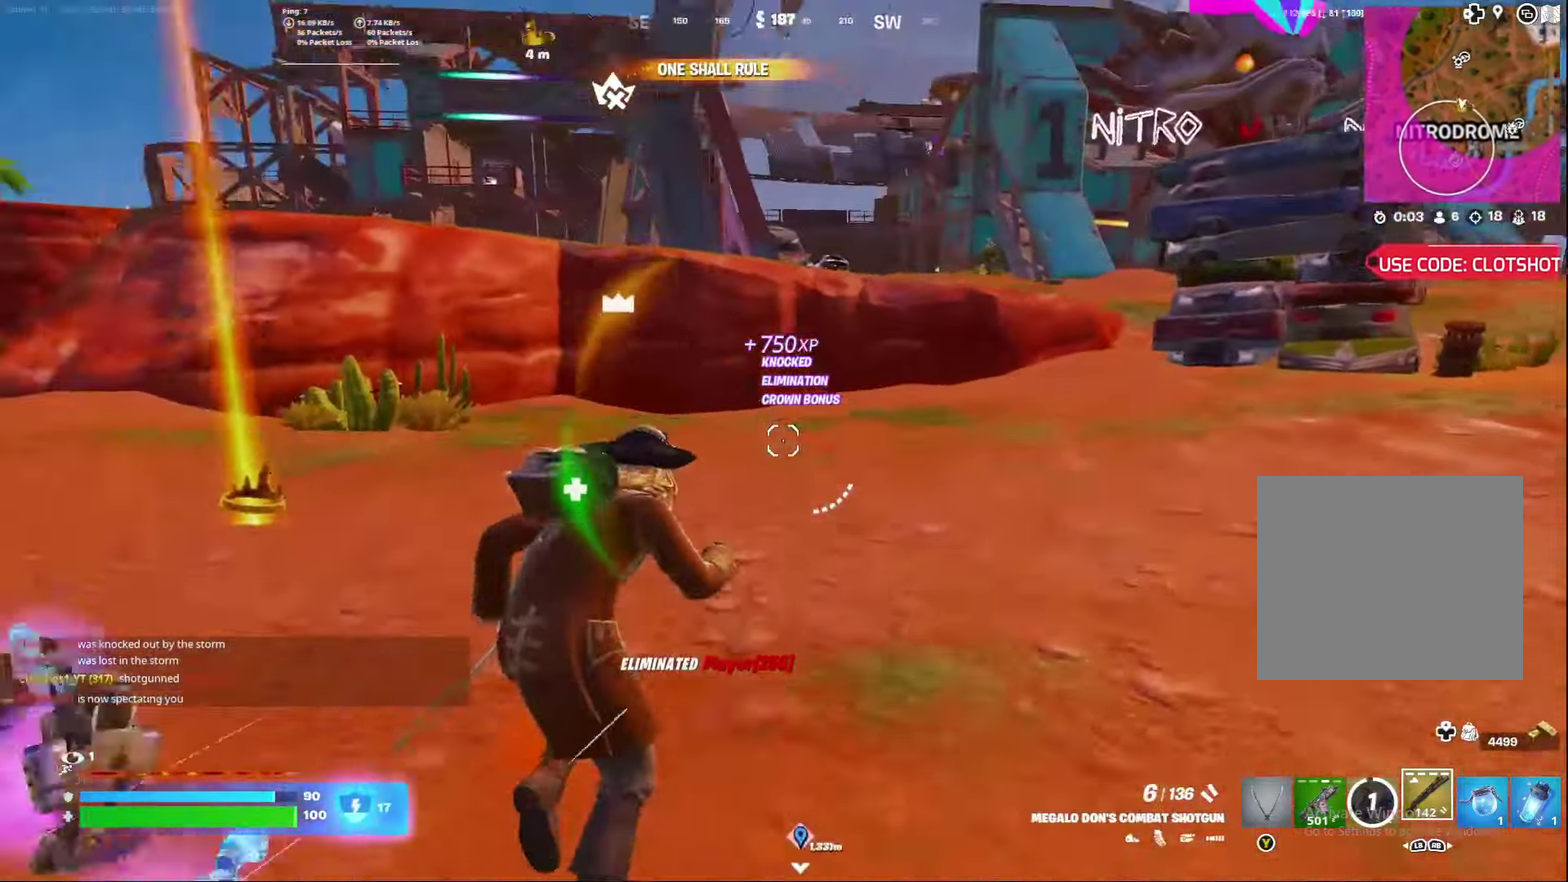
{"dt_ms": 500, "buttons": [], "left_stick": "down-right", "right_stick": "left", "events": [[83, "A", "up"], [117, "left_stick", "down"], [317, "left_stick", "down-right"], [367, "right_stick", "up-left"], [400, "X", "down"], [450, "right_stick", "left"], [500, "X", "up"]]}
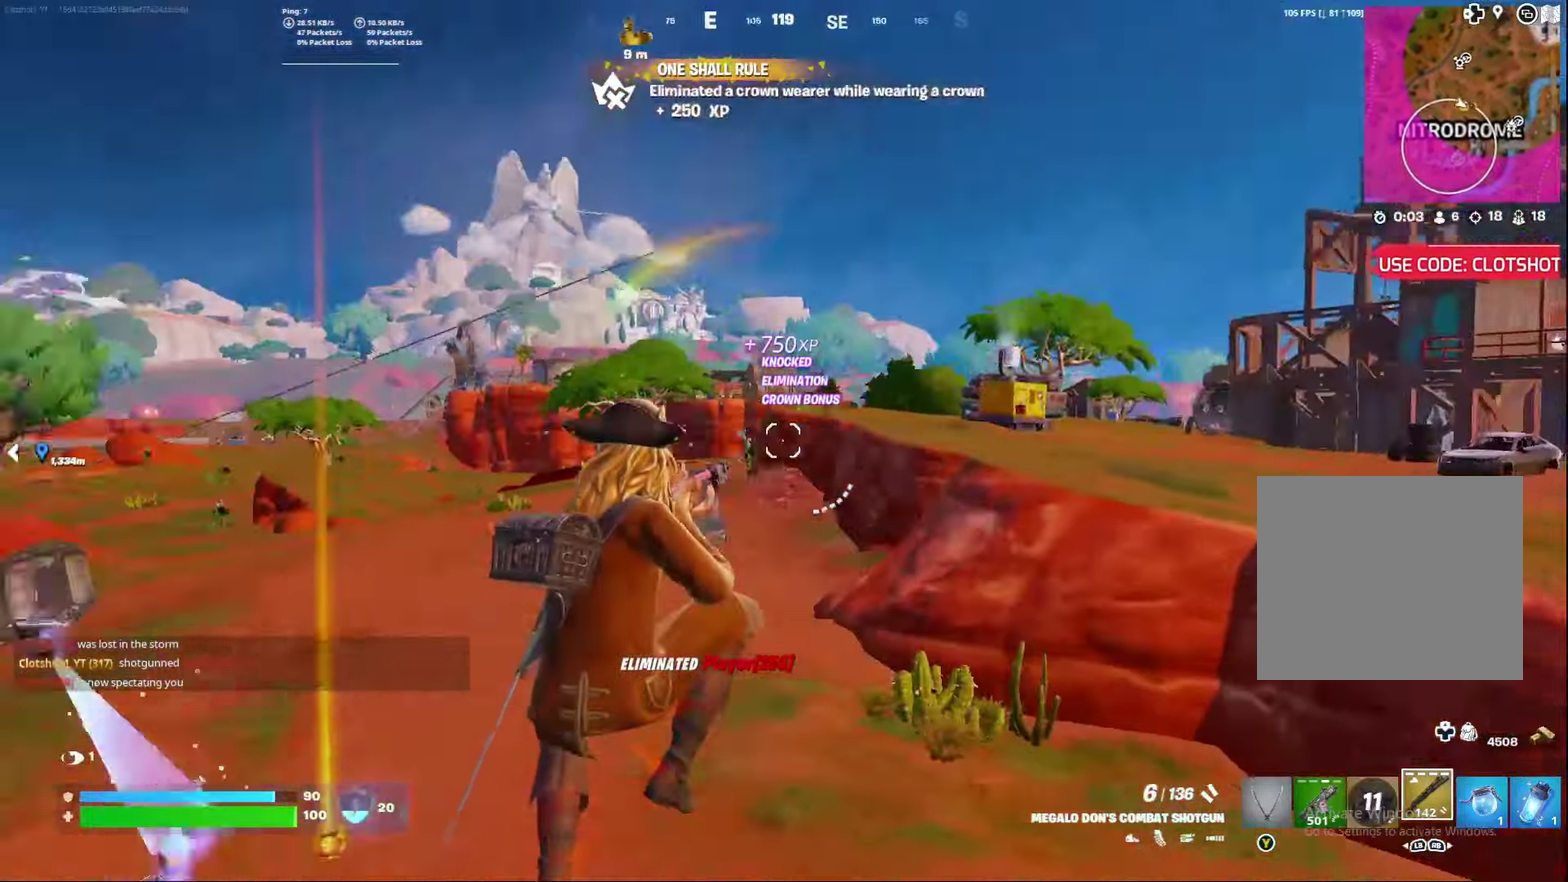
{"dt_ms": 500, "buttons": [], "left_stick": "down", "right_stick": "center", "events": [[83, "X", "down"], [183, "X", "up"], [250, "X", "down"], [350, "X", "up"], [417, "right_stick", "down-left"], [467, "left_stick", "down"], [500, "right_stick", "center"]]}
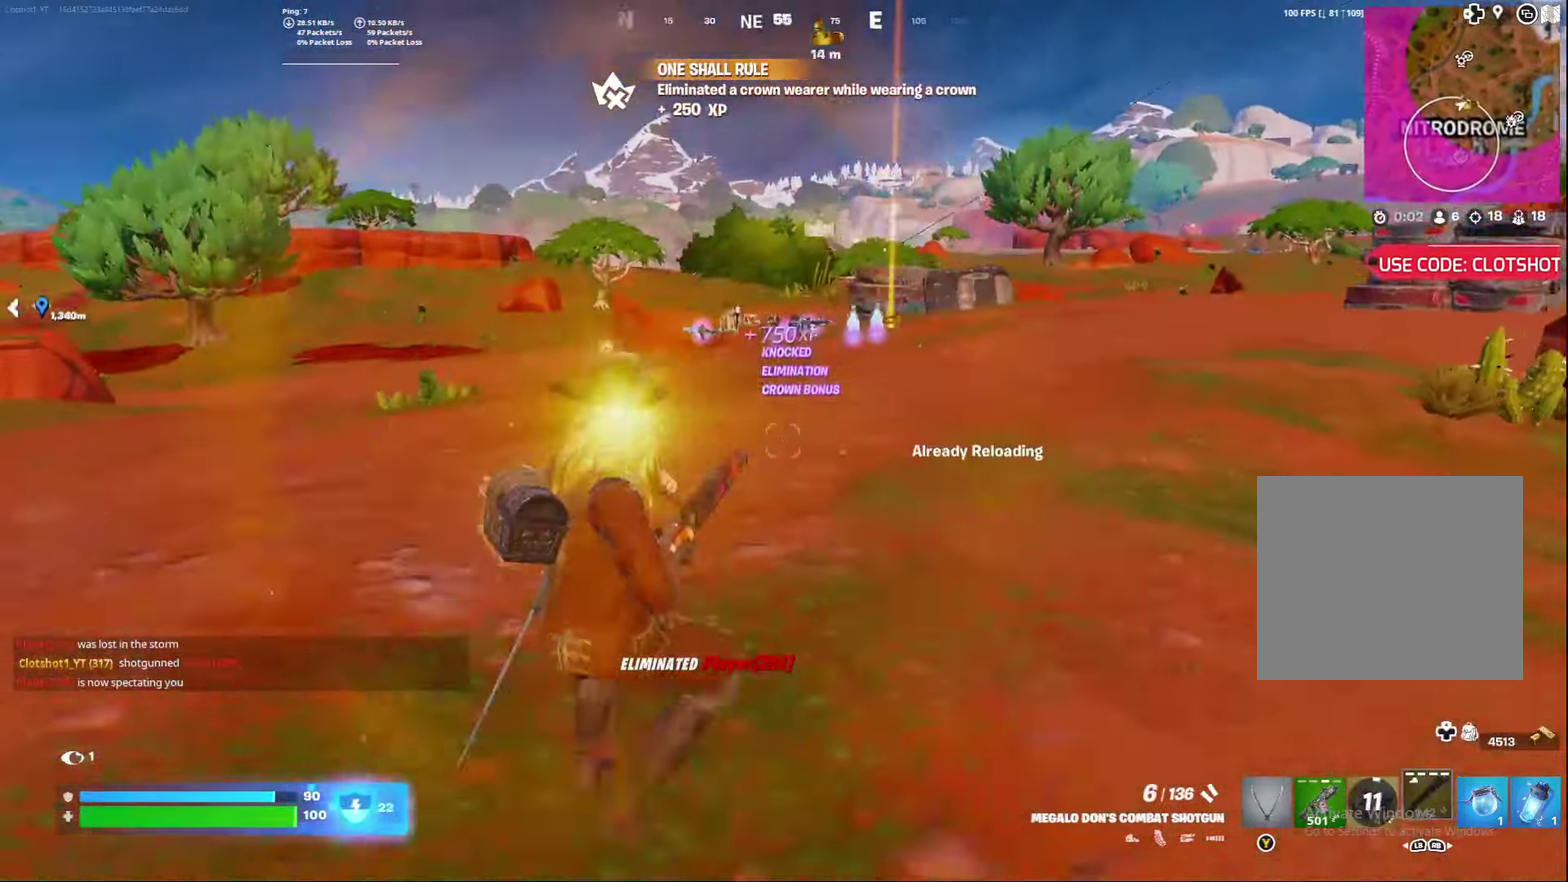
{"dt_ms": 500, "buttons": [], "left_stick": "down-left", "right_stick": "center", "events": [[133, "A", "down"], [283, "A", "up"], [300, "left_stick", "down-left"]]}
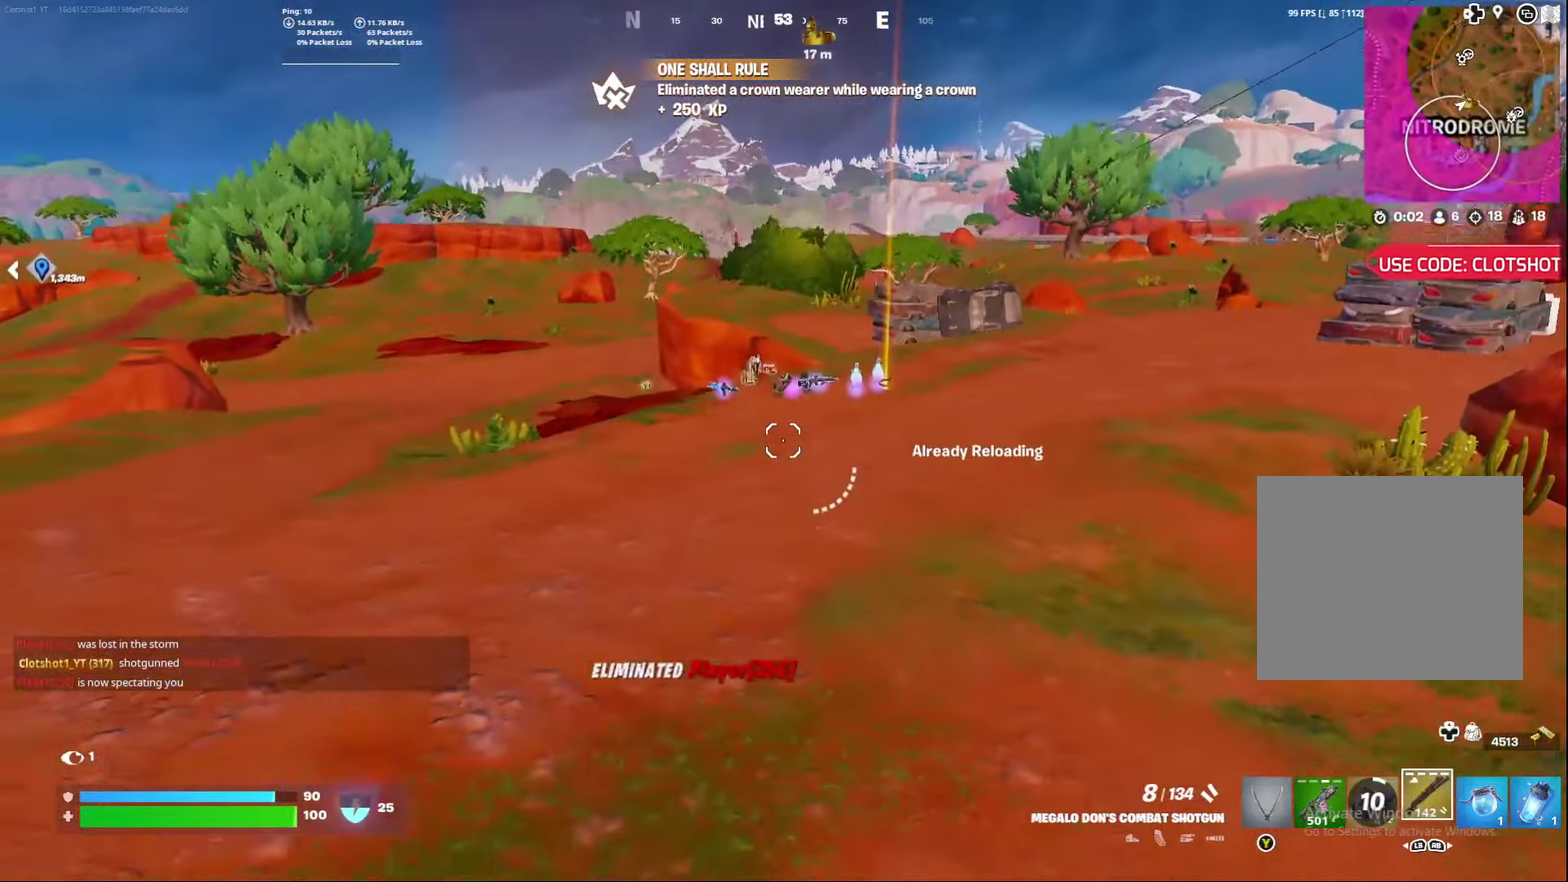
{"dt_ms": 500, "buttons": [], "left_stick": "center", "right_stick": "center", "events": [[367, "left_stick", "left"], [467, "left_stick", "center"]]}
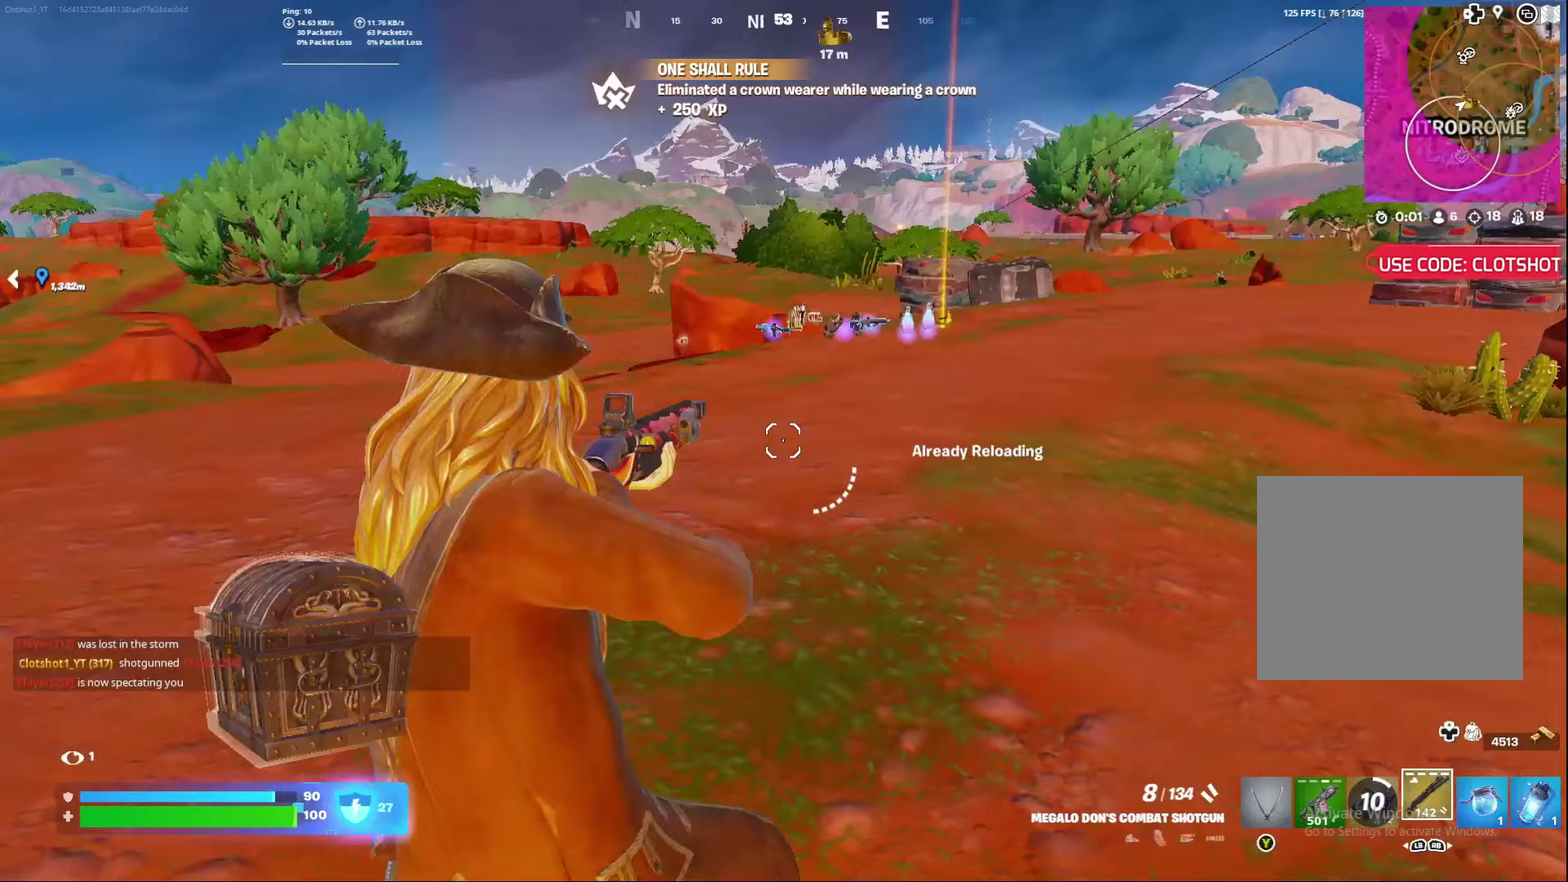
{"dt_ms": 500, "buttons": ["L3"], "left_stick": "center", "right_stick": "center"}
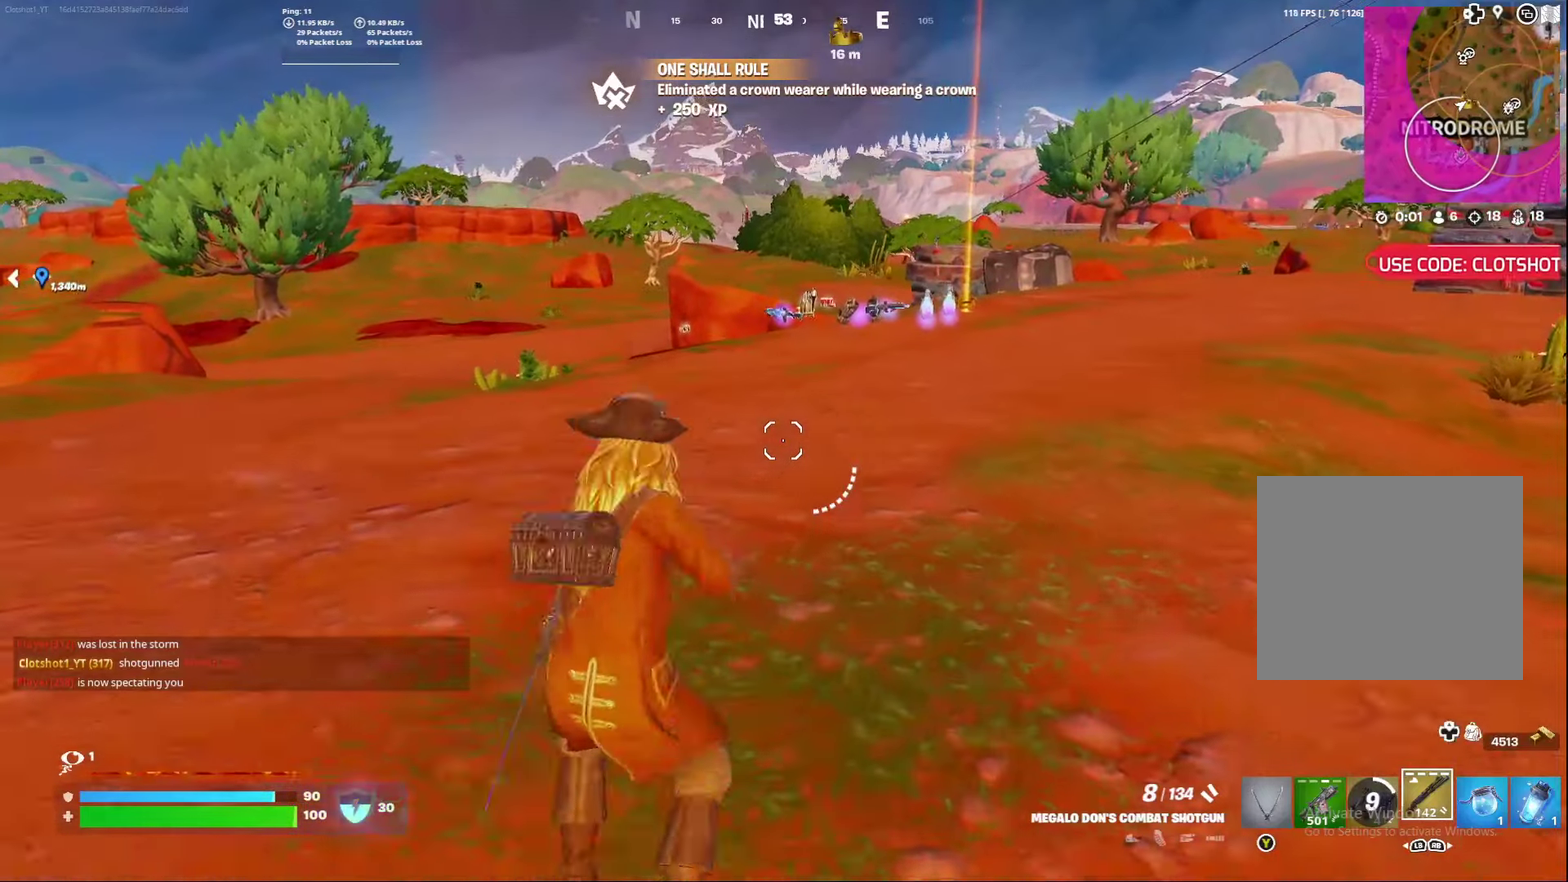
{"dt_ms": 500, "buttons": [], "left_stick": "center", "right_stick": "center"}
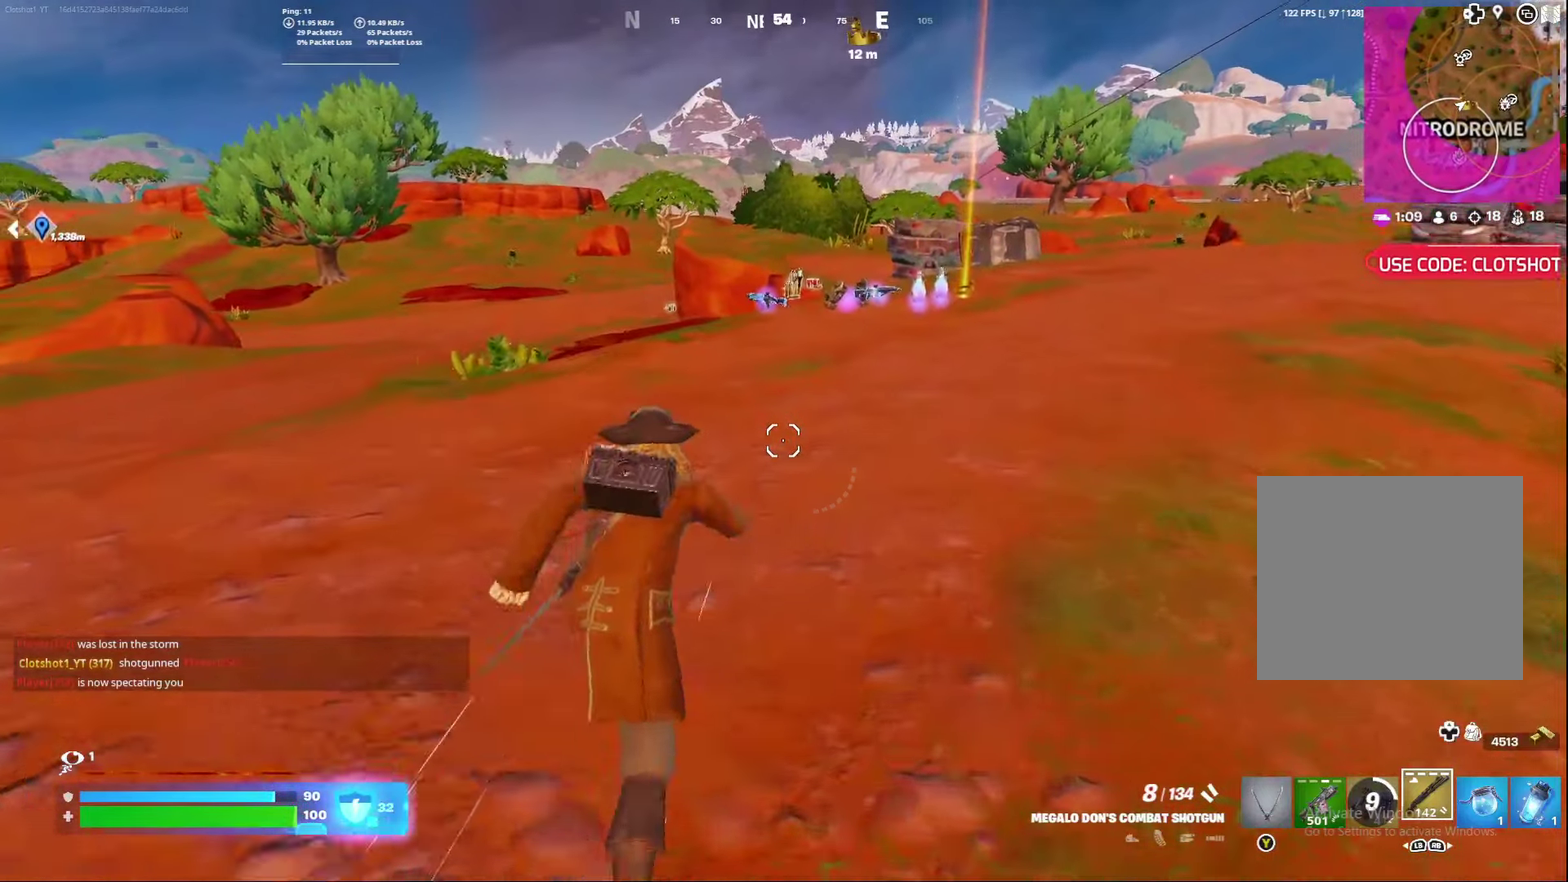
{"dt_ms": 500, "buttons": [], "left_stick": "center", "right_stick": "center", "events": []}
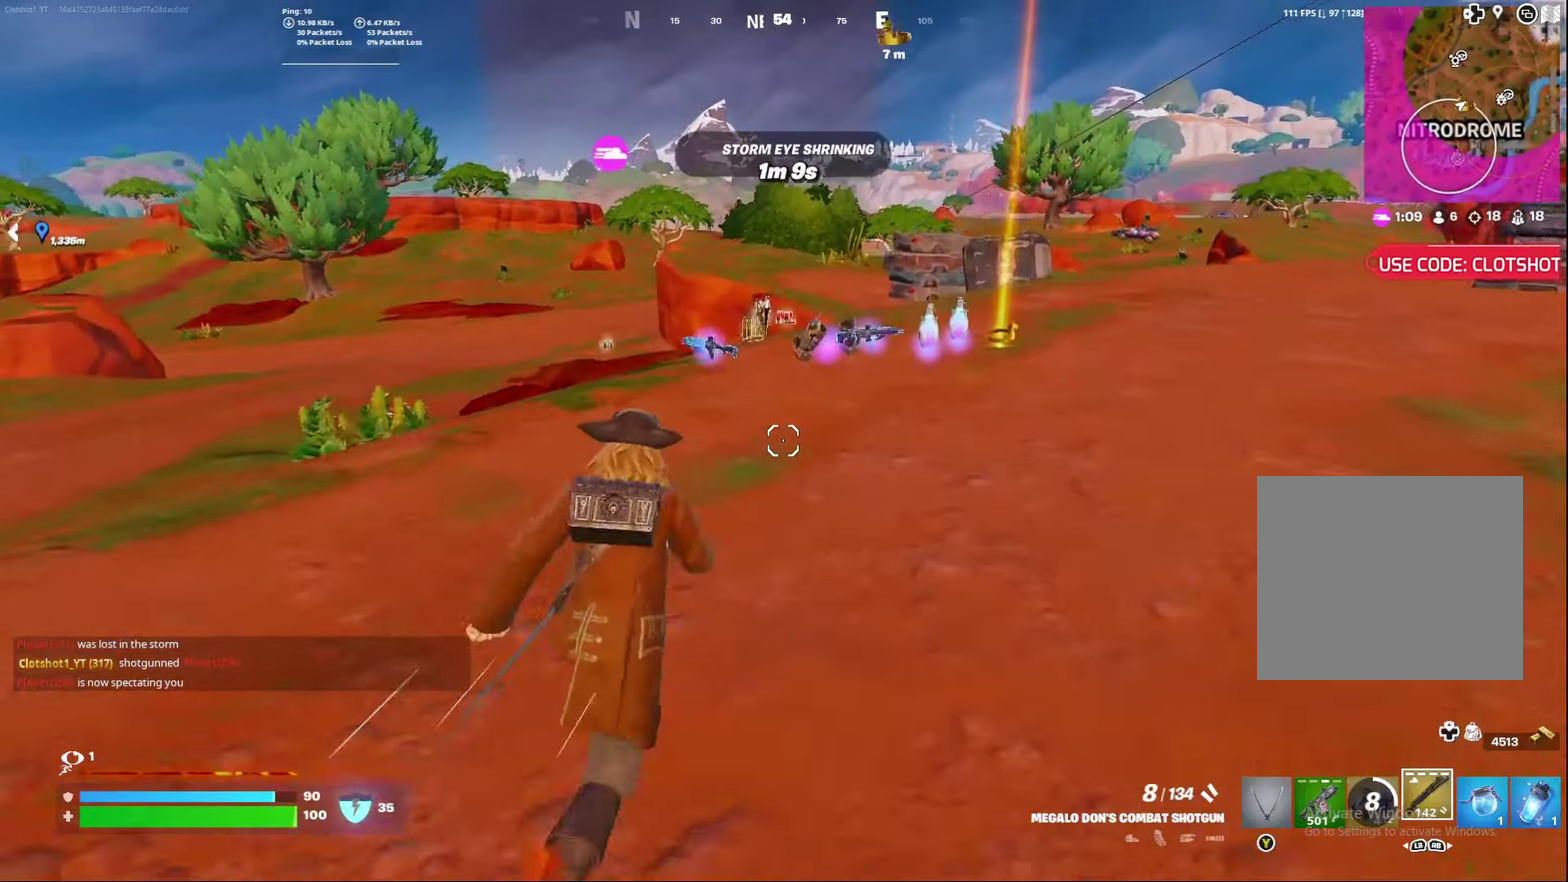
{"dt_ms": 600, "buttons": [], "left_stick": "center", "right_stick": "center", "events": []}
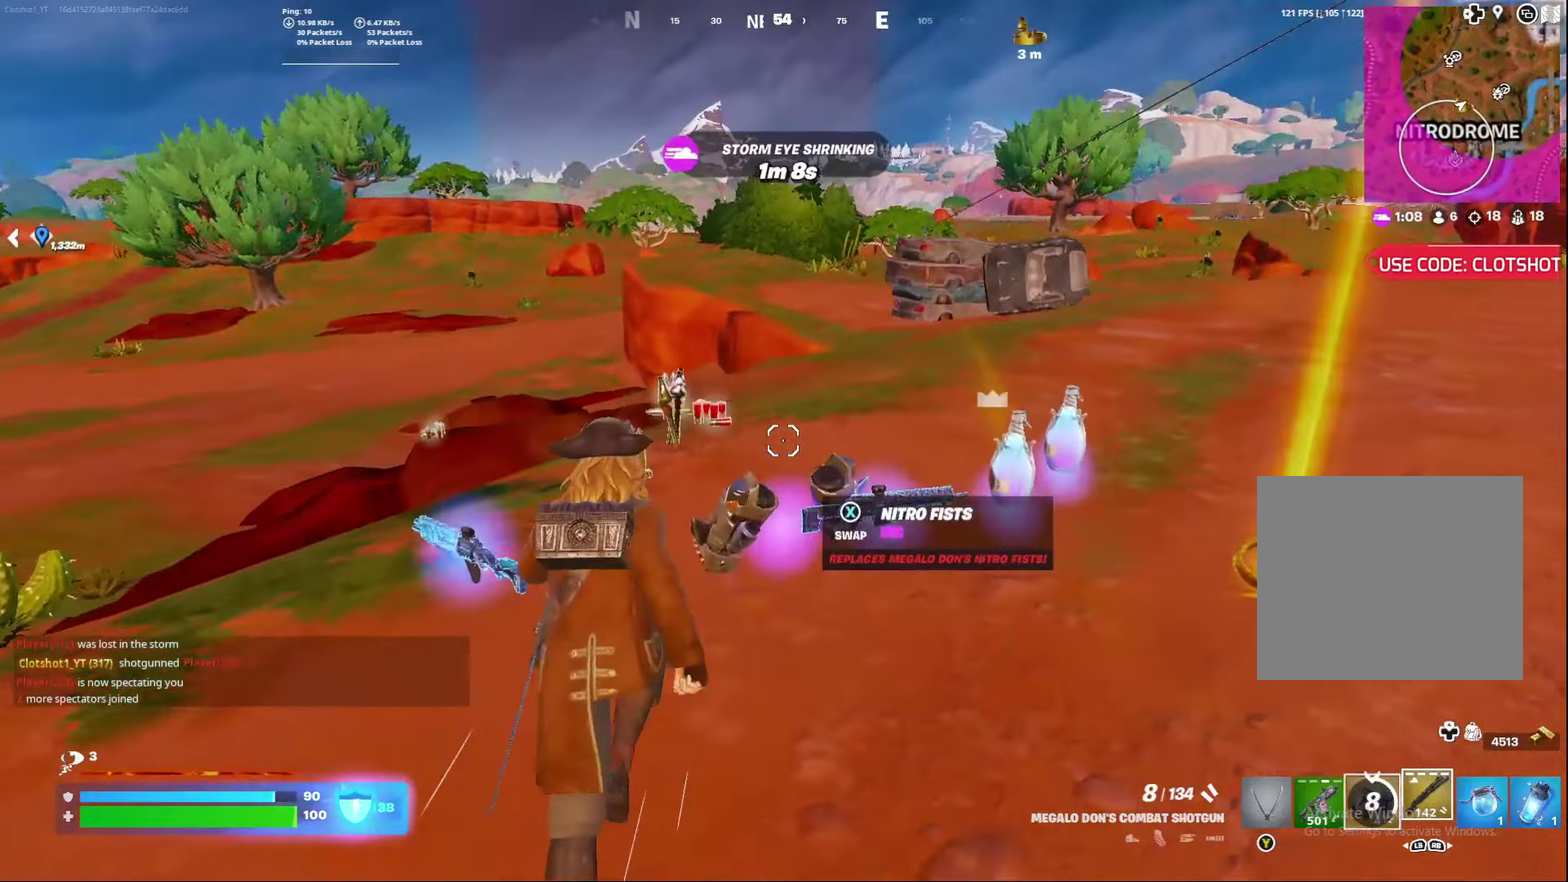
{"dt_ms": 400, "buttons": [], "left_stick": "right", "right_stick": "right", "events": [[217, "right_stick", "right"], [317, "left_stick", "right"]]}
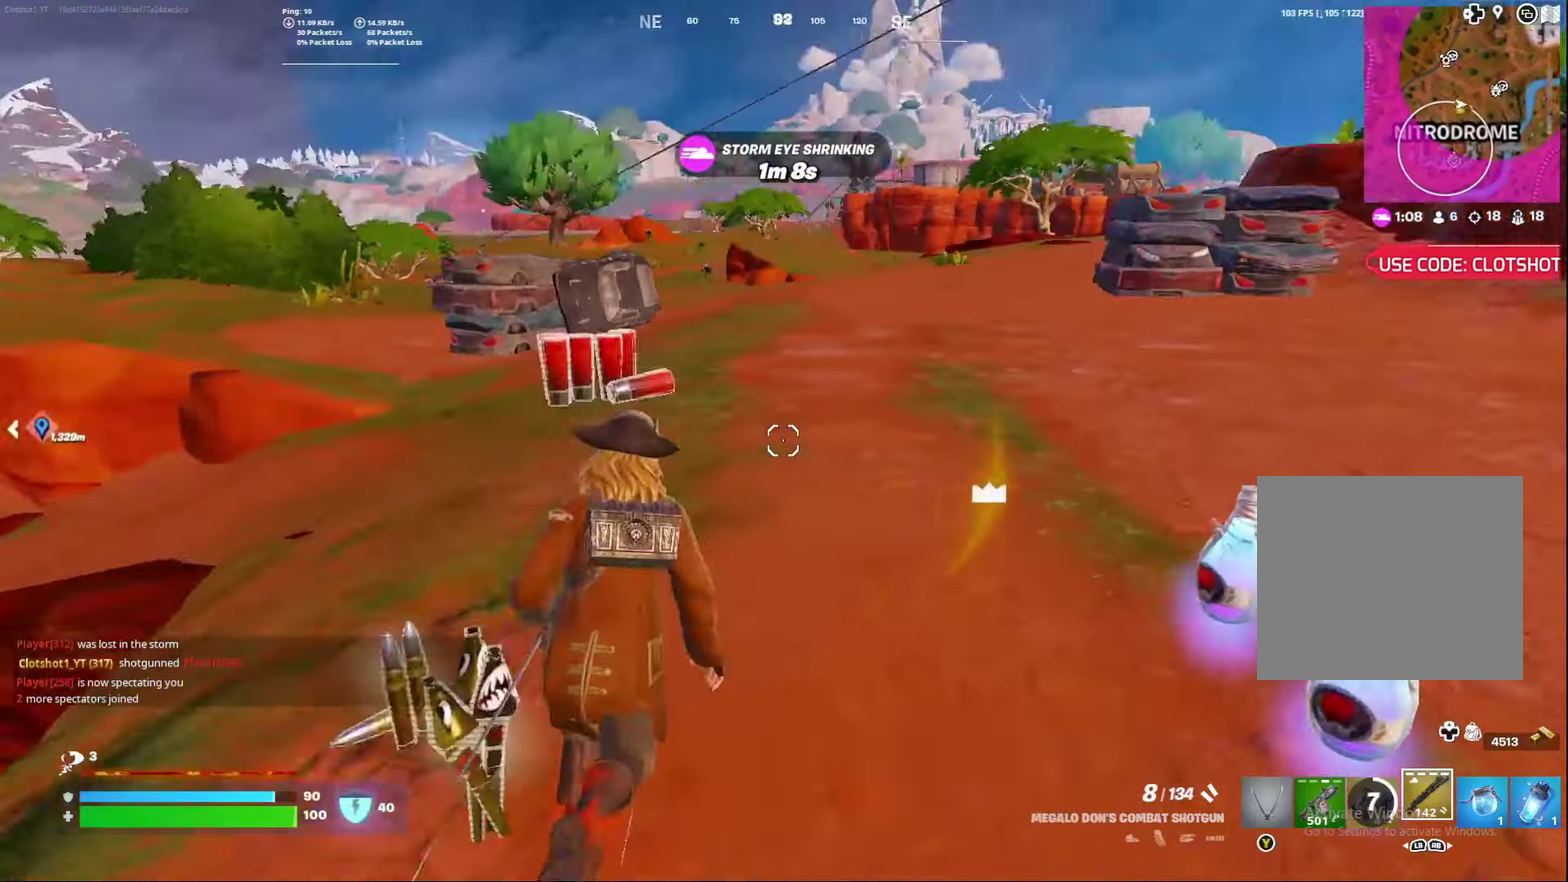
{"dt_ms": 400, "buttons": ["A"], "left_stick": "center", "right_stick": "center", "events": [[183, "right_stick", "center"], [283, "A", "down"], [317, "left_stick", "center"]]}
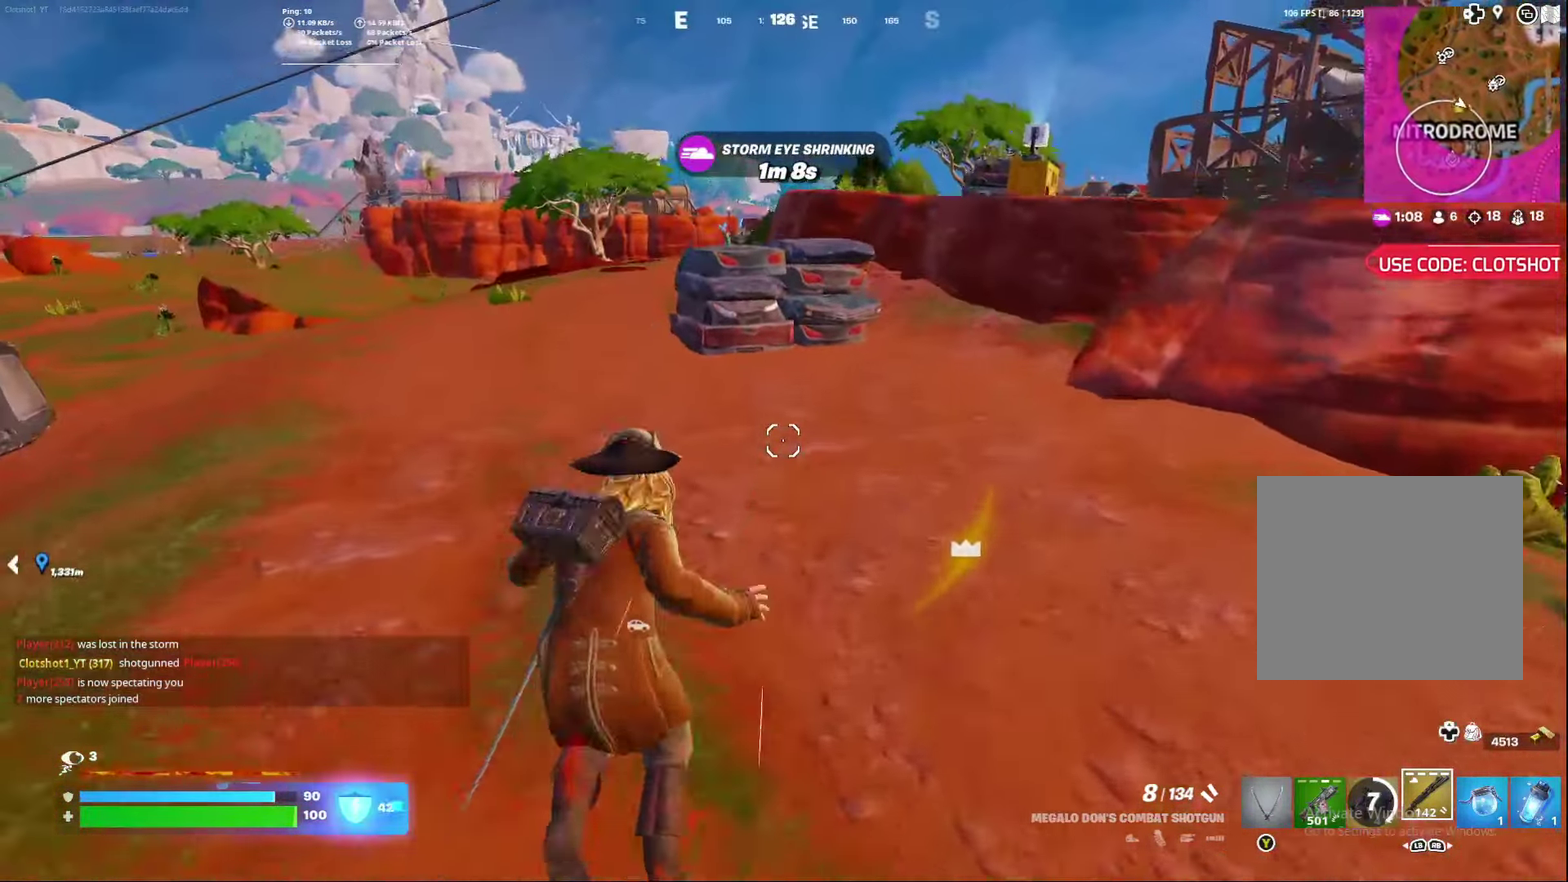
{"dt_ms": 800, "buttons": [], "left_stick": "left", "right_stick": "center", "events": [[33, "A", "up"], [217, "left_stick", "left"], [400, "left_stick", "center"], [617, "left_stick", "left"]]}
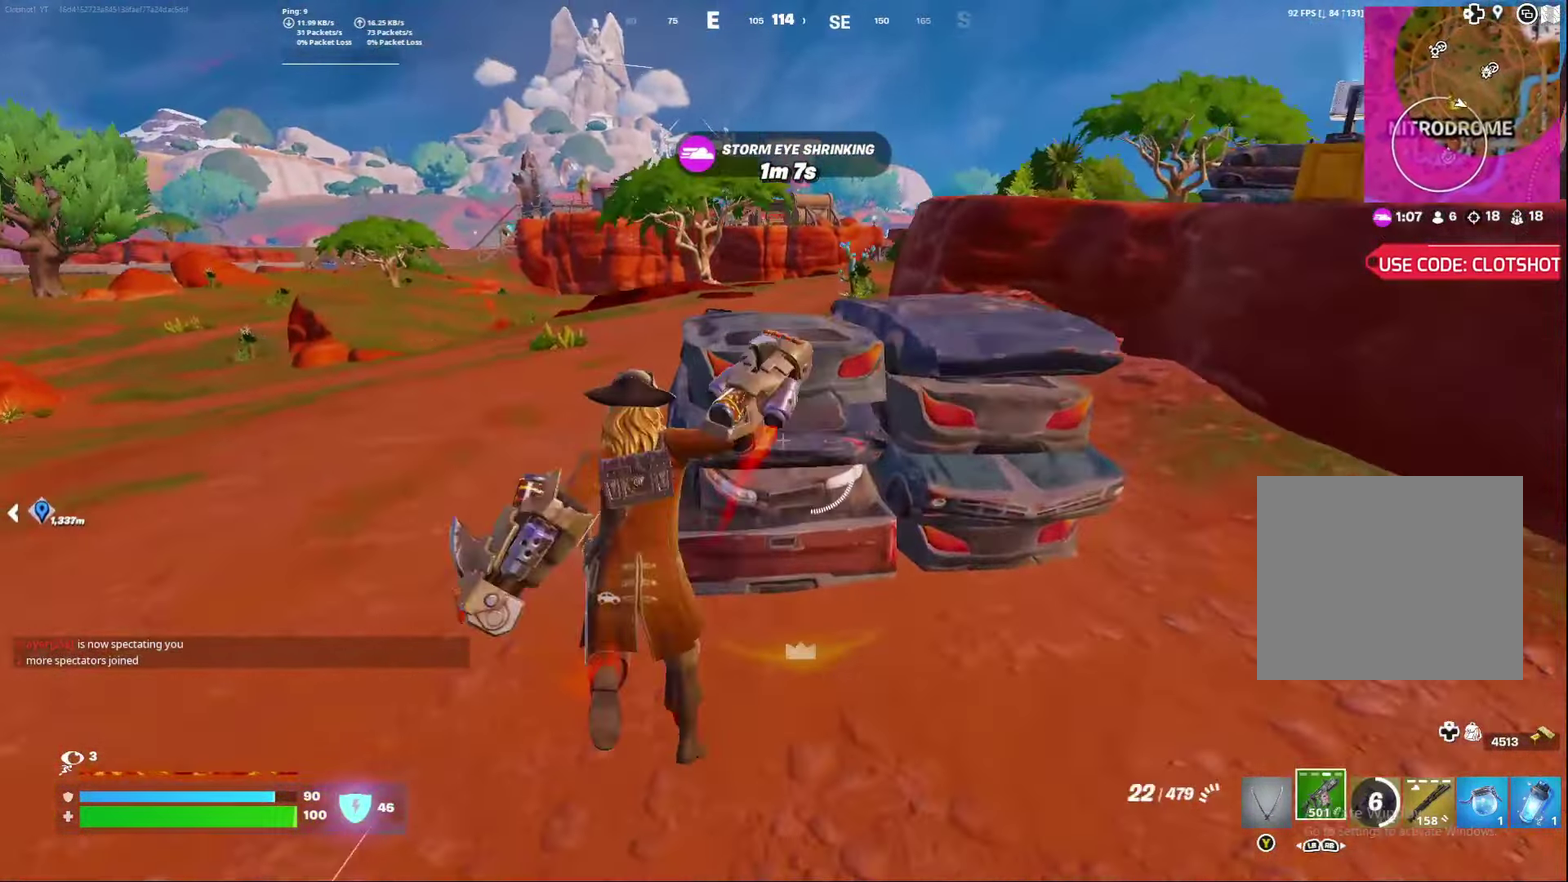
{"dt_ms": 300, "buttons": [], "left_stick": "down-left", "right_stick": "left", "events": [[100, "left_stick", "down-left"], [117, "right_stick", "left"]]}
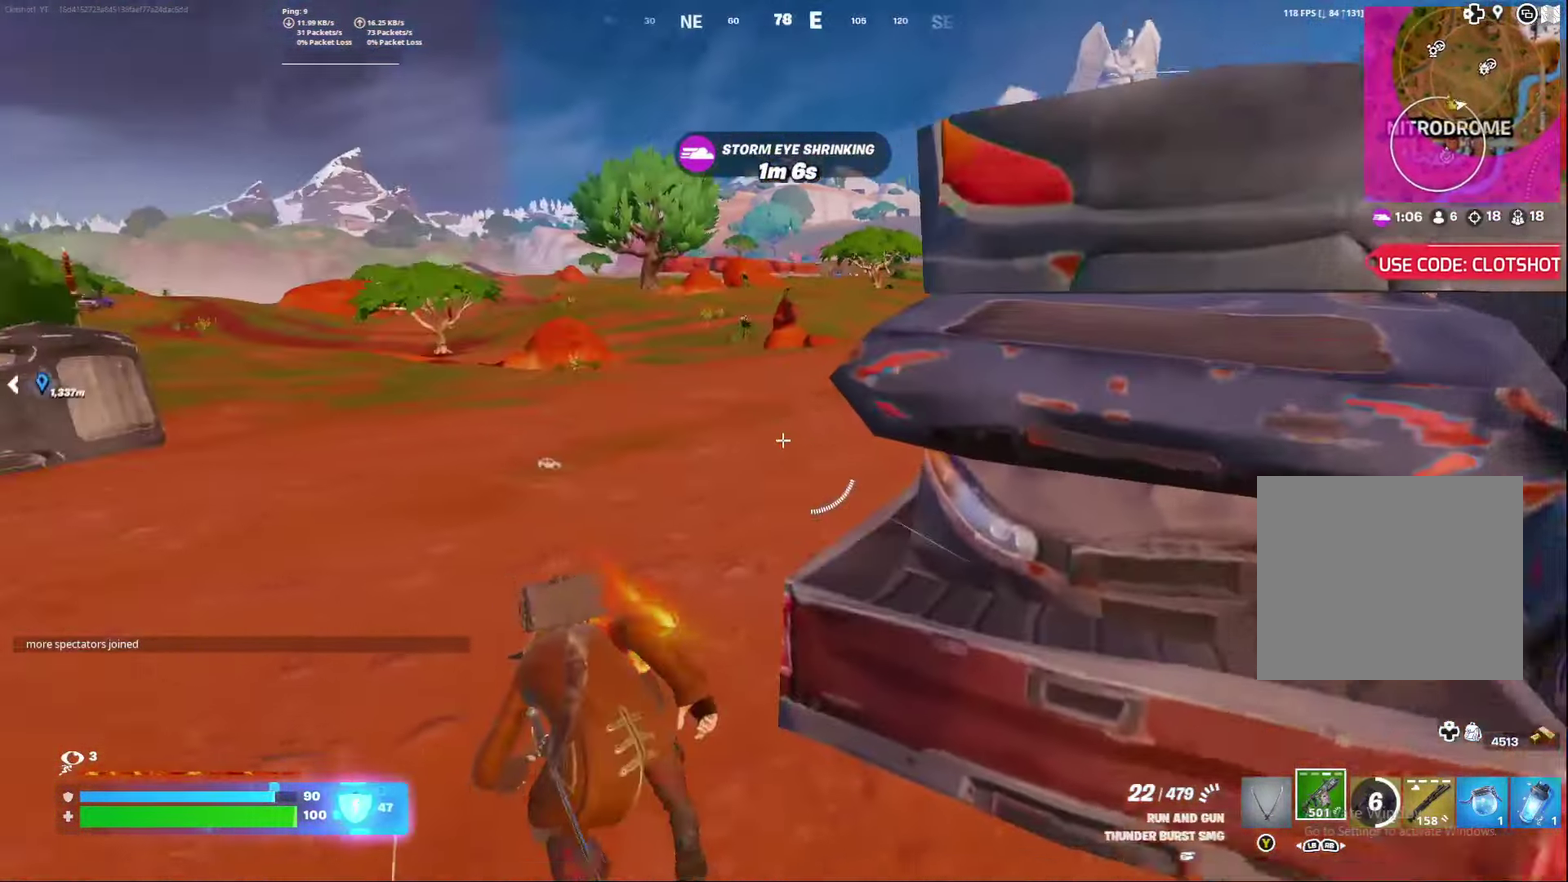
{"dt_ms": 500, "buttons": ["A"], "left_stick": "center", "right_stick": "center", "events": [[17, "right_stick", "center"], [67, "left_stick", "left"], [150, "left_stick", "center"], [167, "right_stick", "right"], [367, "right_stick", "center"], [417, "A", "down"]]}
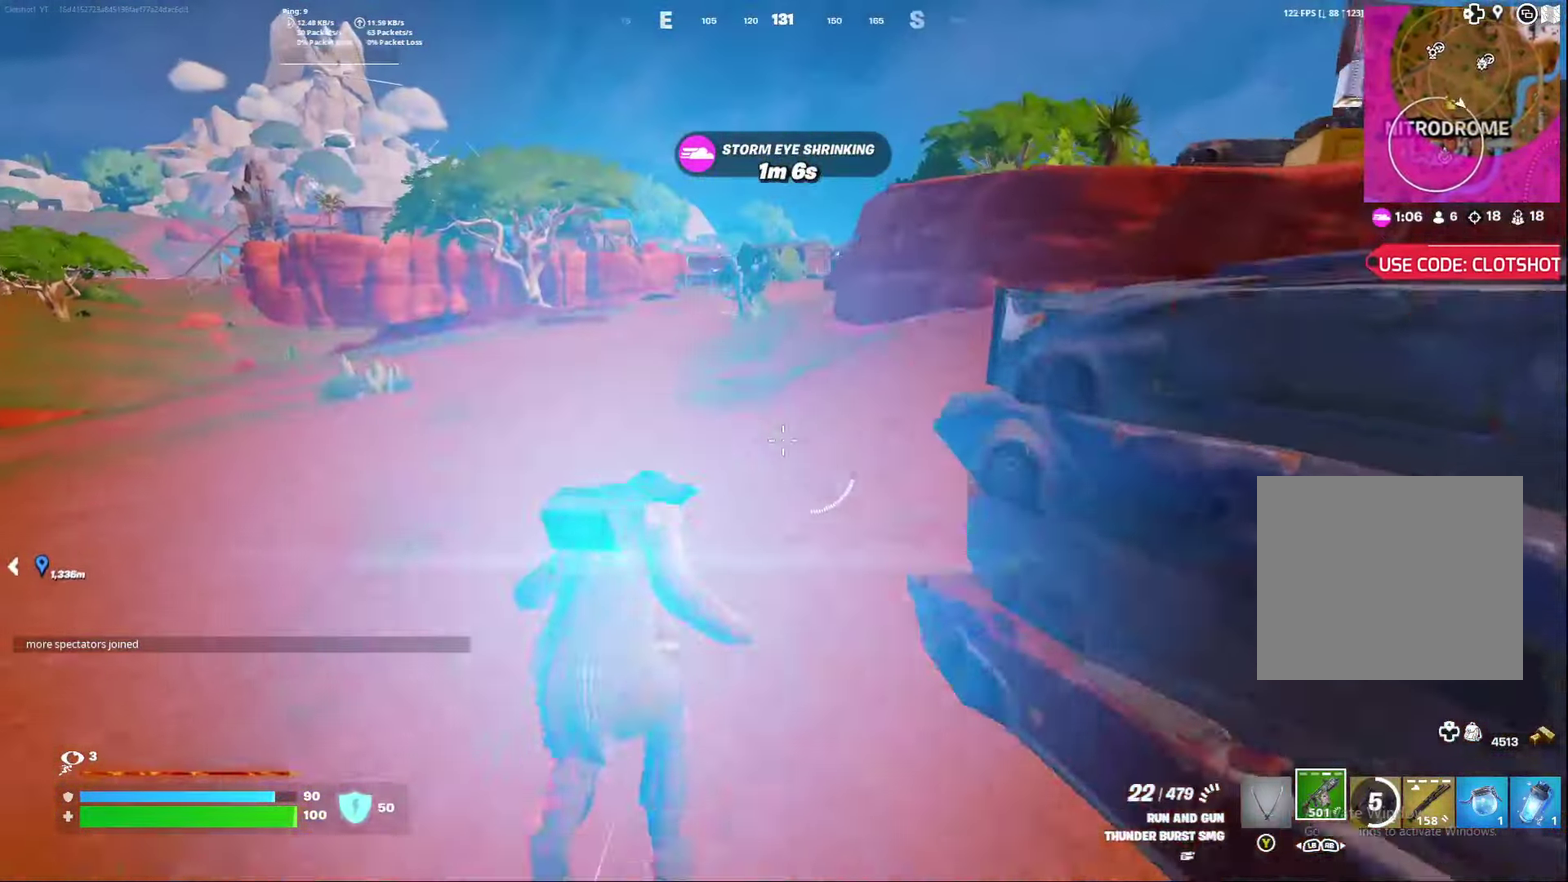
{"dt_ms": 500, "buttons": [], "left_stick": "center", "right_stick": "center", "events": [[67, "A", "up"]]}
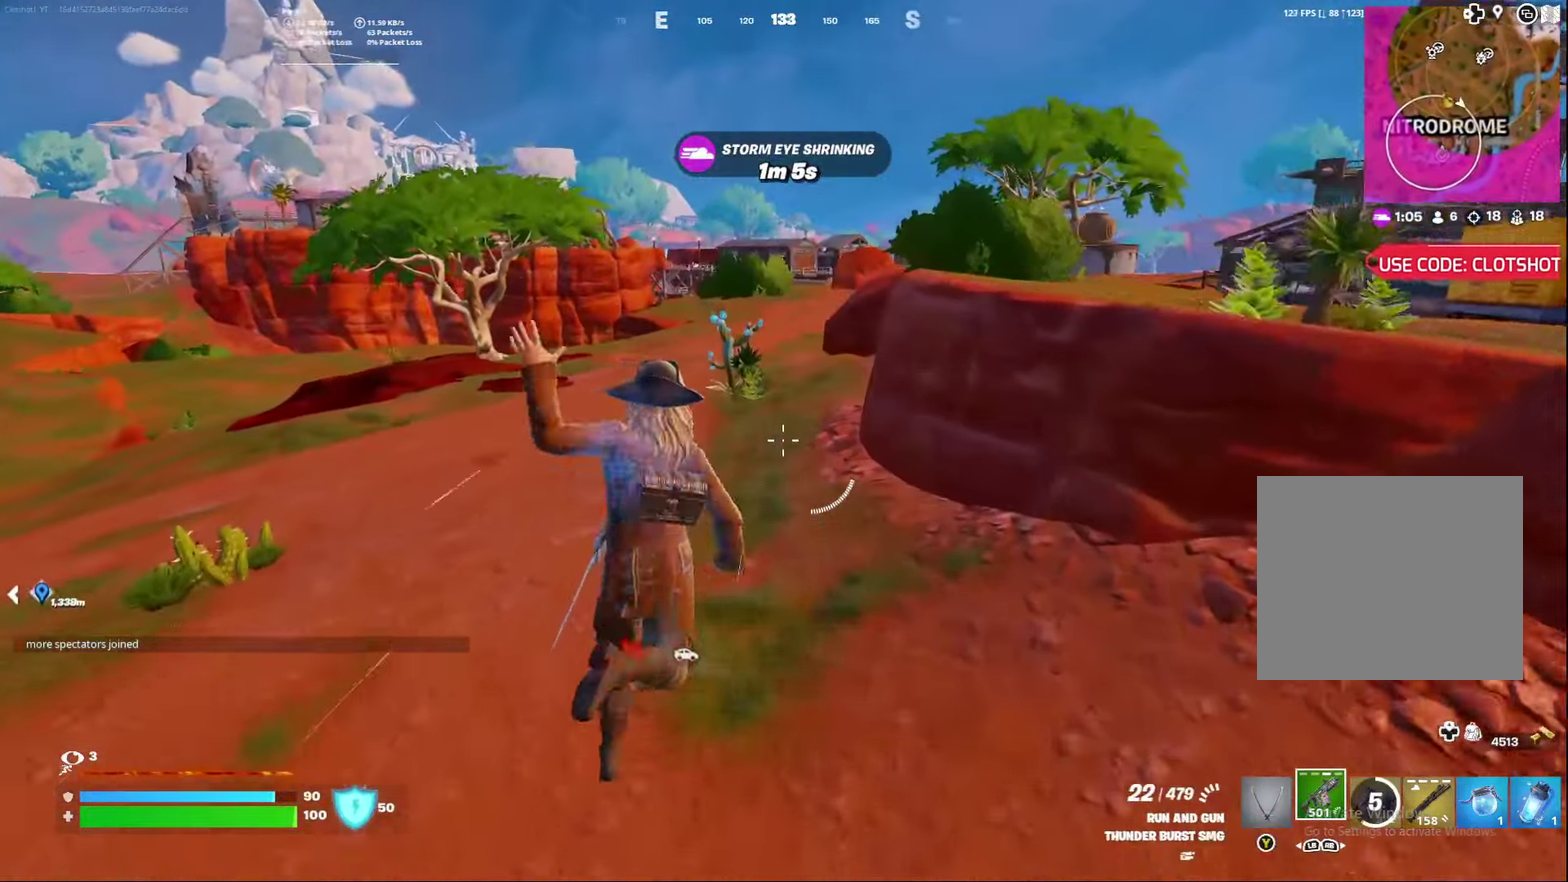
{"dt_ms": 300, "buttons": ["X"], "left_stick": "right", "right_stick": "left", "events": [[17, "left_stick", "right"], [50, "X", "down"], [150, "X", "up"], [233, "X", "down"], [300, "right_stick", "left"]]}
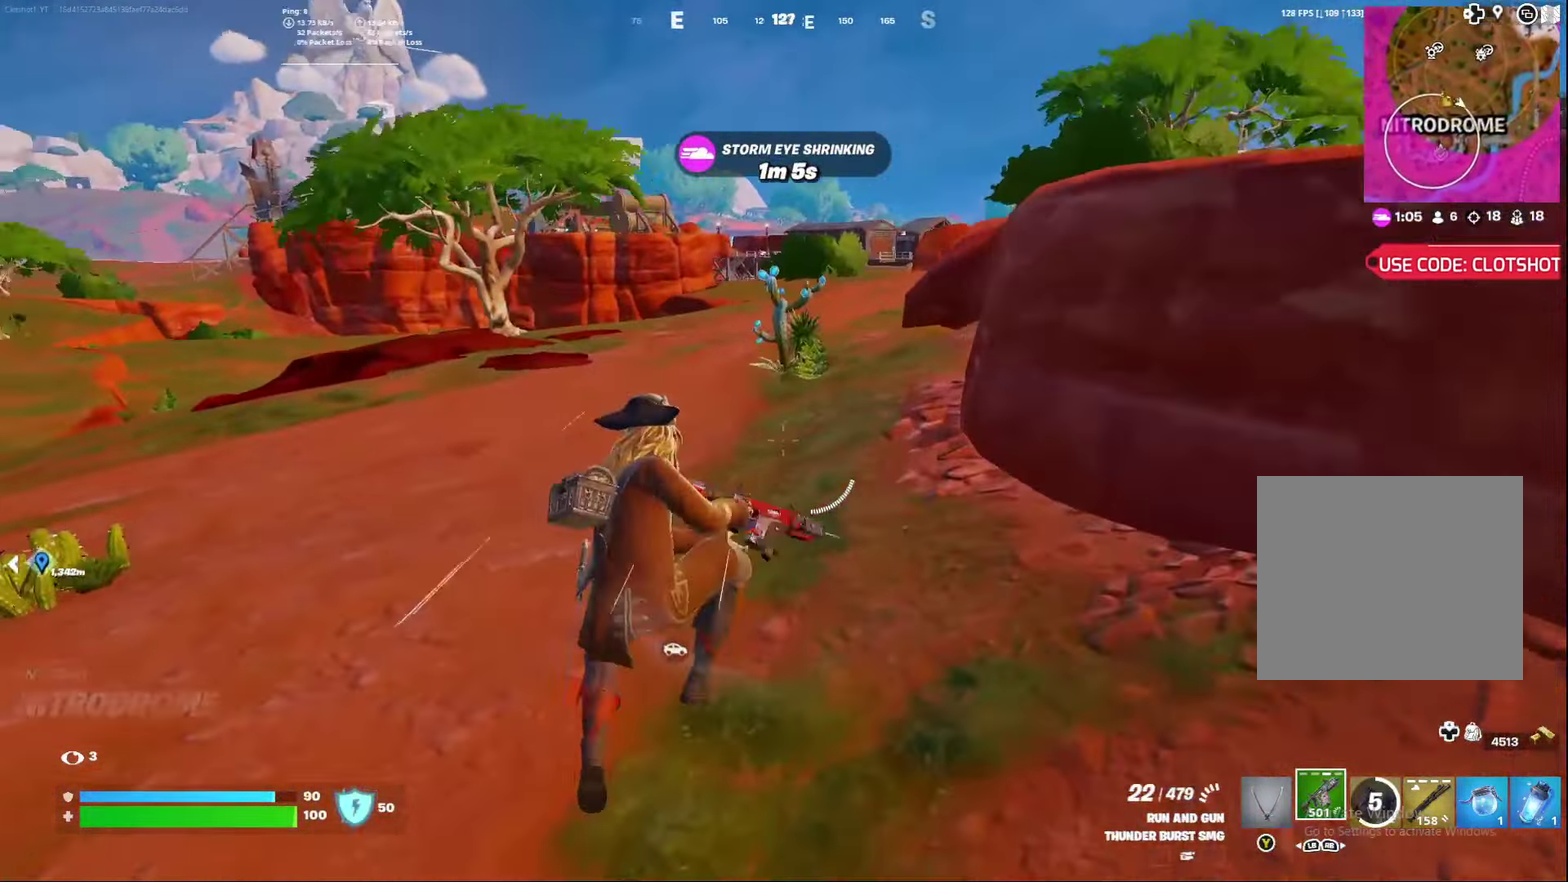
{"dt_ms": 900, "buttons": [], "left_stick": "down", "right_stick": "left", "events": [[33, "X", "up"], [67, "right_stick", "center"], [267, "A", "down"], [400, "A", "up"], [483, "Y", "down"], [583, "Y", "up"], [667, "left_stick", "down"], [850, "right_stick", "left"]]}
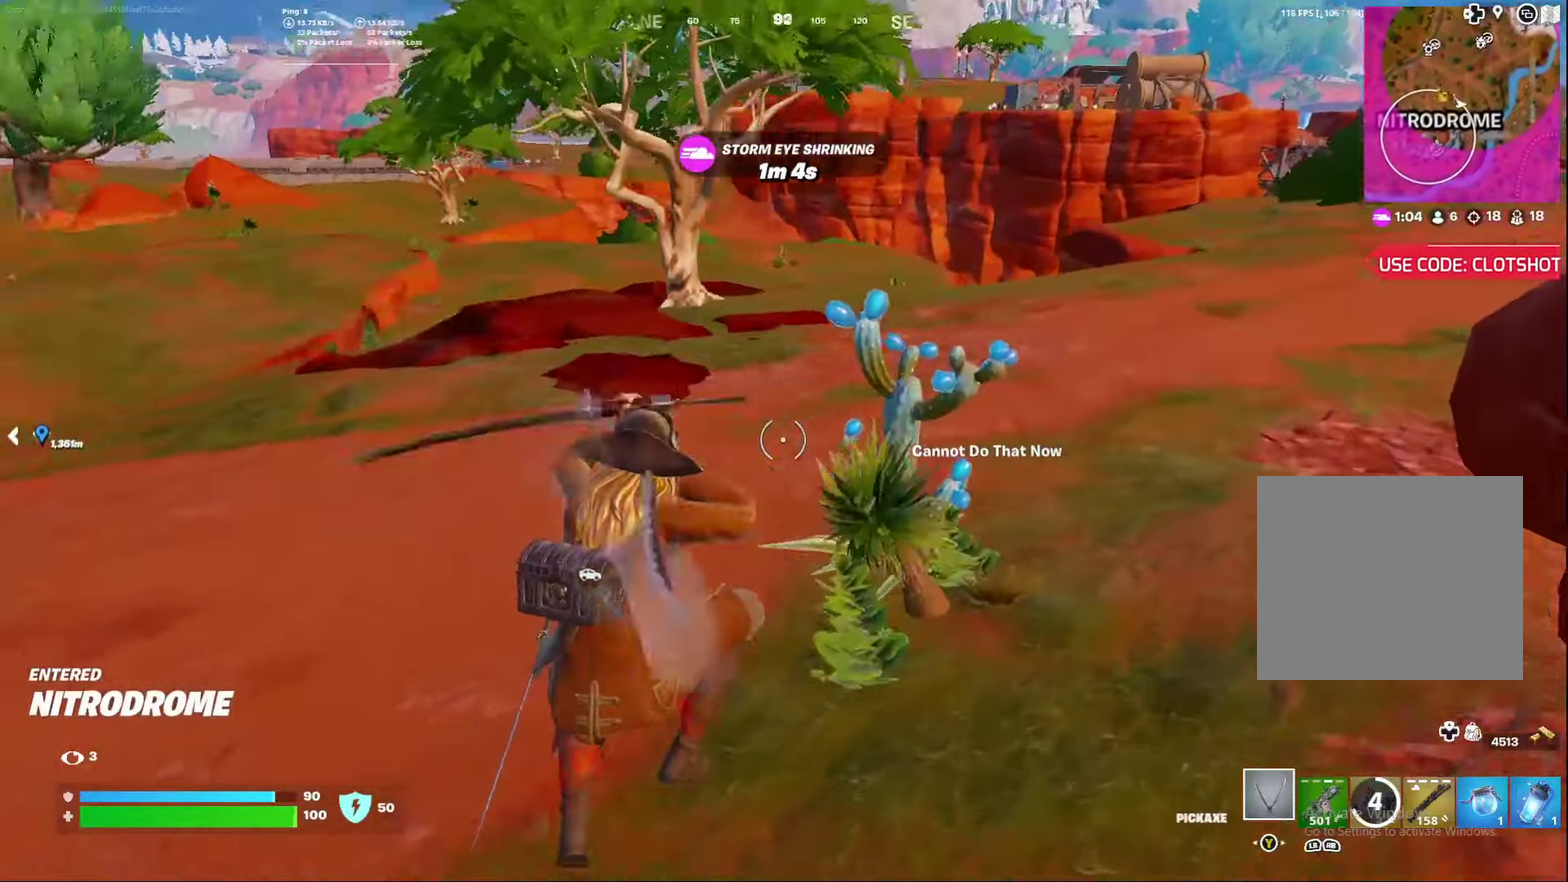
{"dt_ms": 300, "buttons": ["R2"], "left_stick": "right", "right_stick": "up-left", "events": [[33, "left_stick", "right"], [117, "right_stick", "center"], [267, "R2", "down"], [300, "right_stick", "up-left"]]}